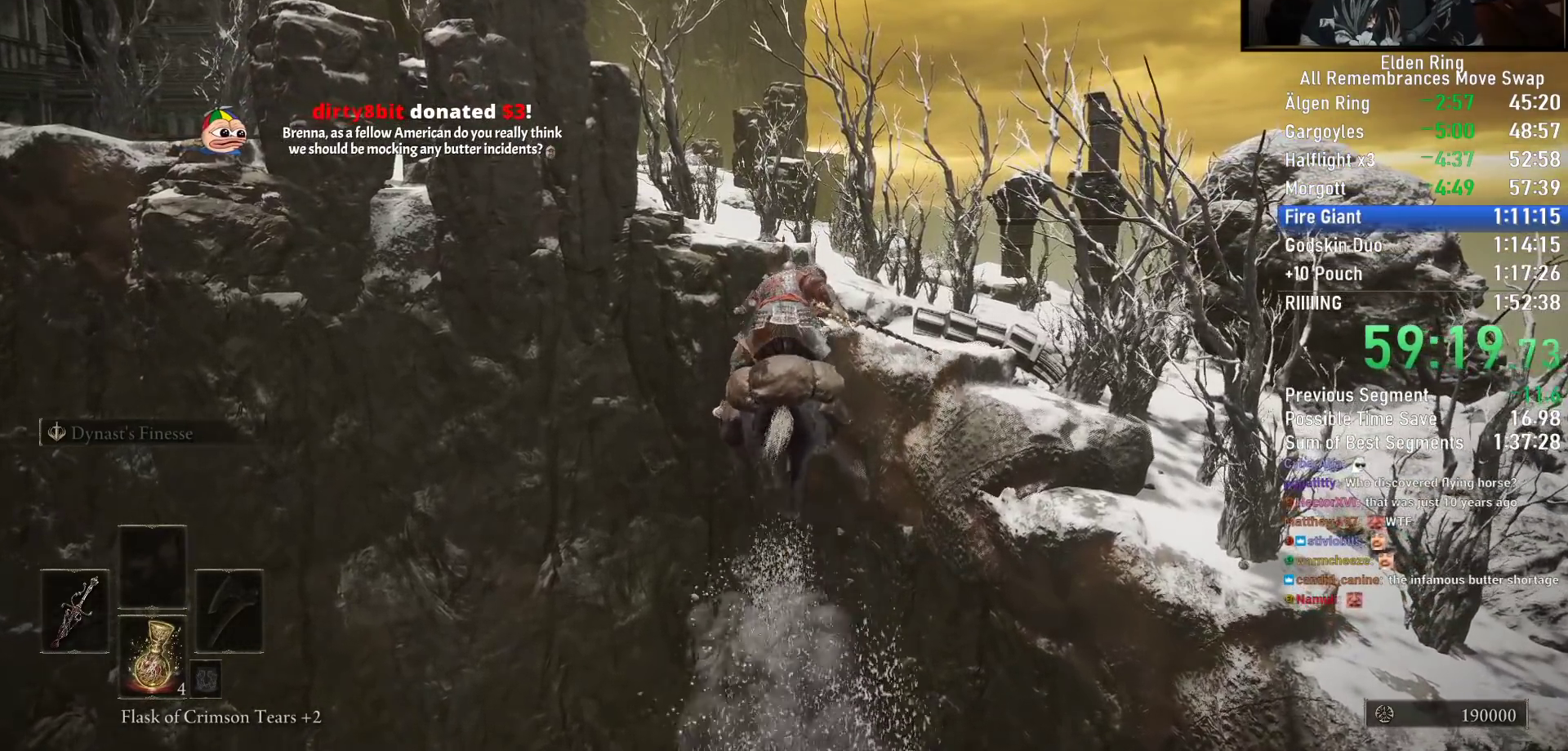
Gameplay with a controller (PlayStation layout); each line is a JSON object with the inputs held at the frame after it. "events" lists button and stick changes between this image and that frame as [ms after this image, input, new state], when the widget could be followed in between.
{"buttons": [], "left_stick": "up", "right_stick": "center", "events": []}
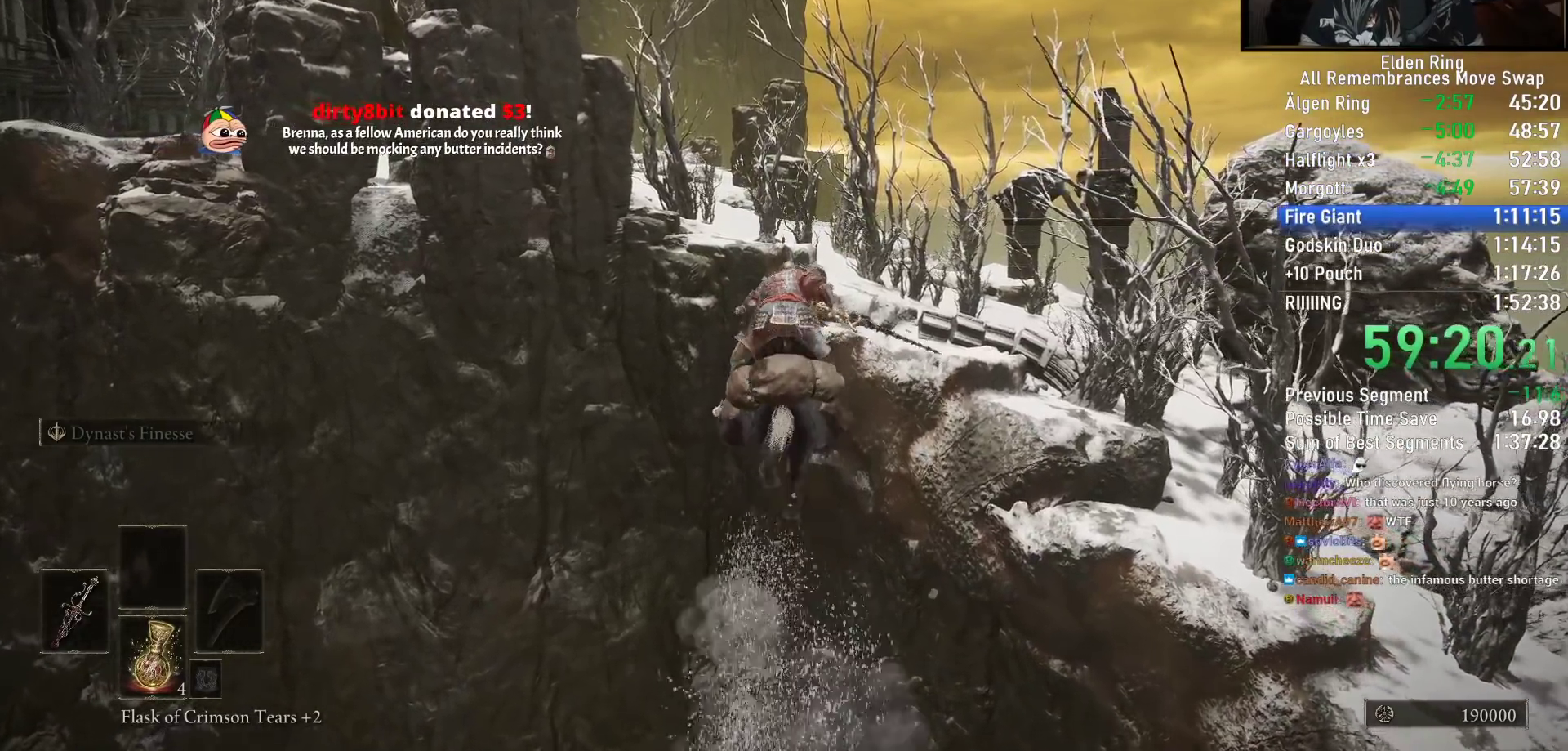
{"buttons": [], "left_stick": "up", "right_stick": "center", "events": [[167, "CIRCLE", "down"], [283, "CIRCLE", "up"]]}
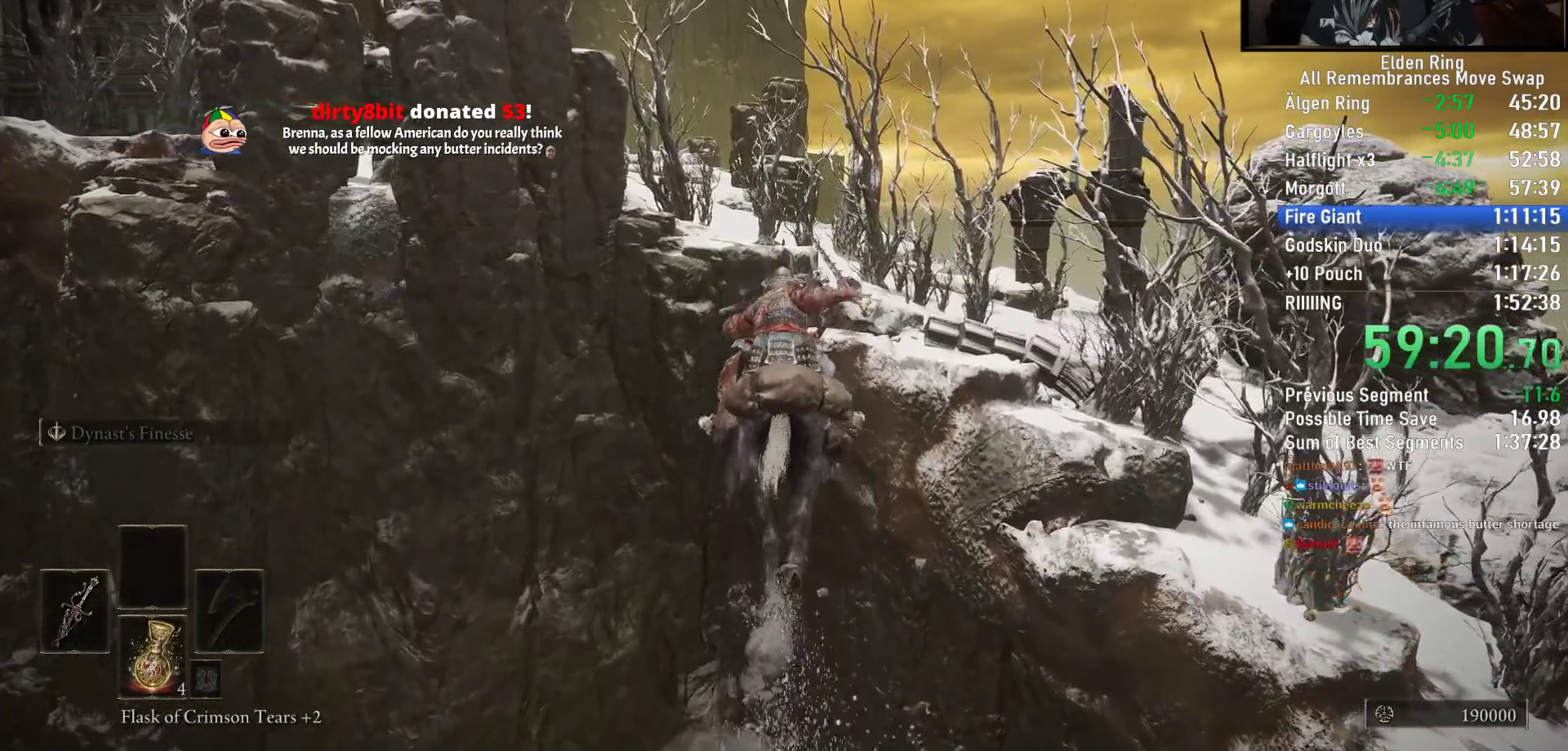
{"buttons": [], "left_stick": "up", "right_stick": "center", "events": []}
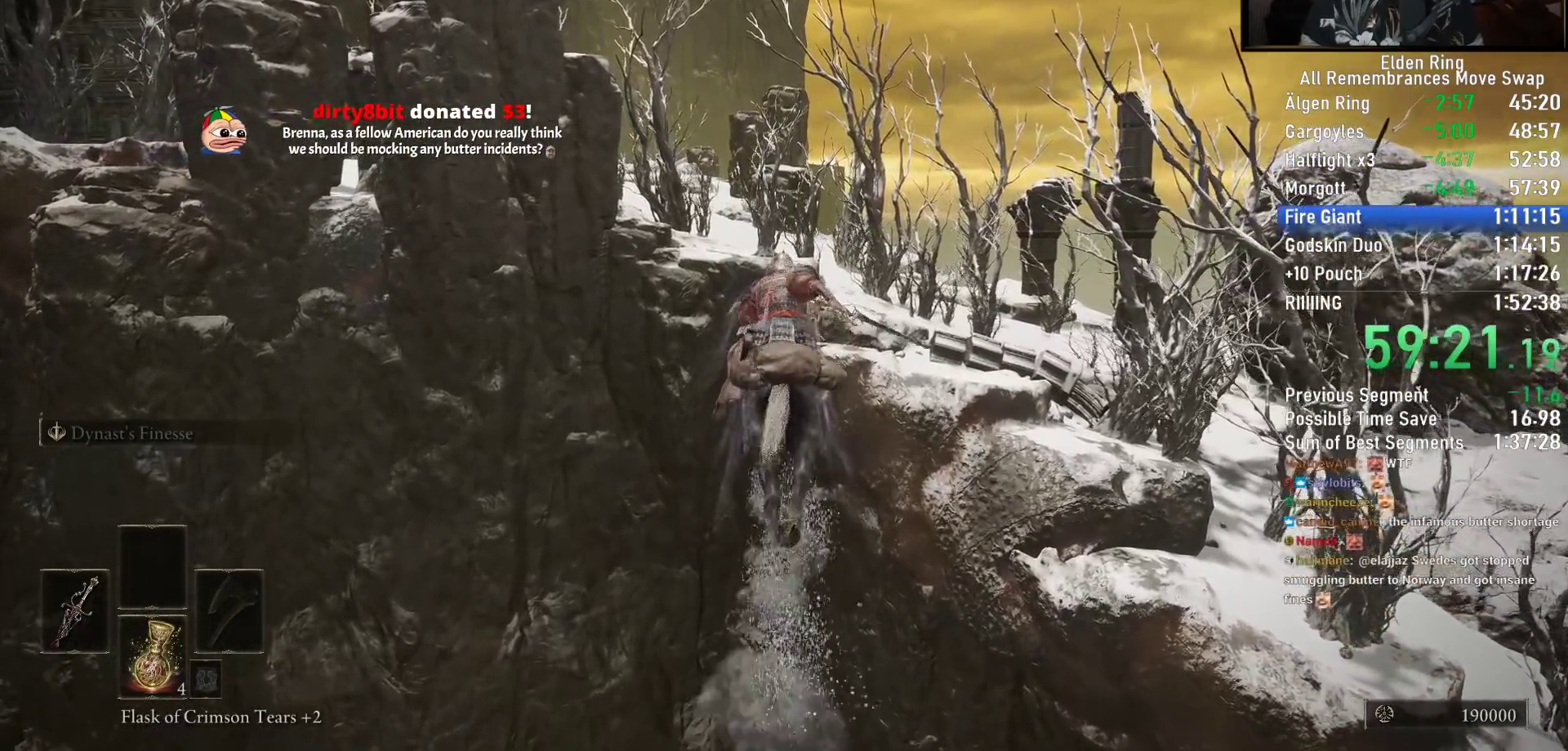
{"buttons": [], "left_stick": "up", "right_stick": "center", "events": []}
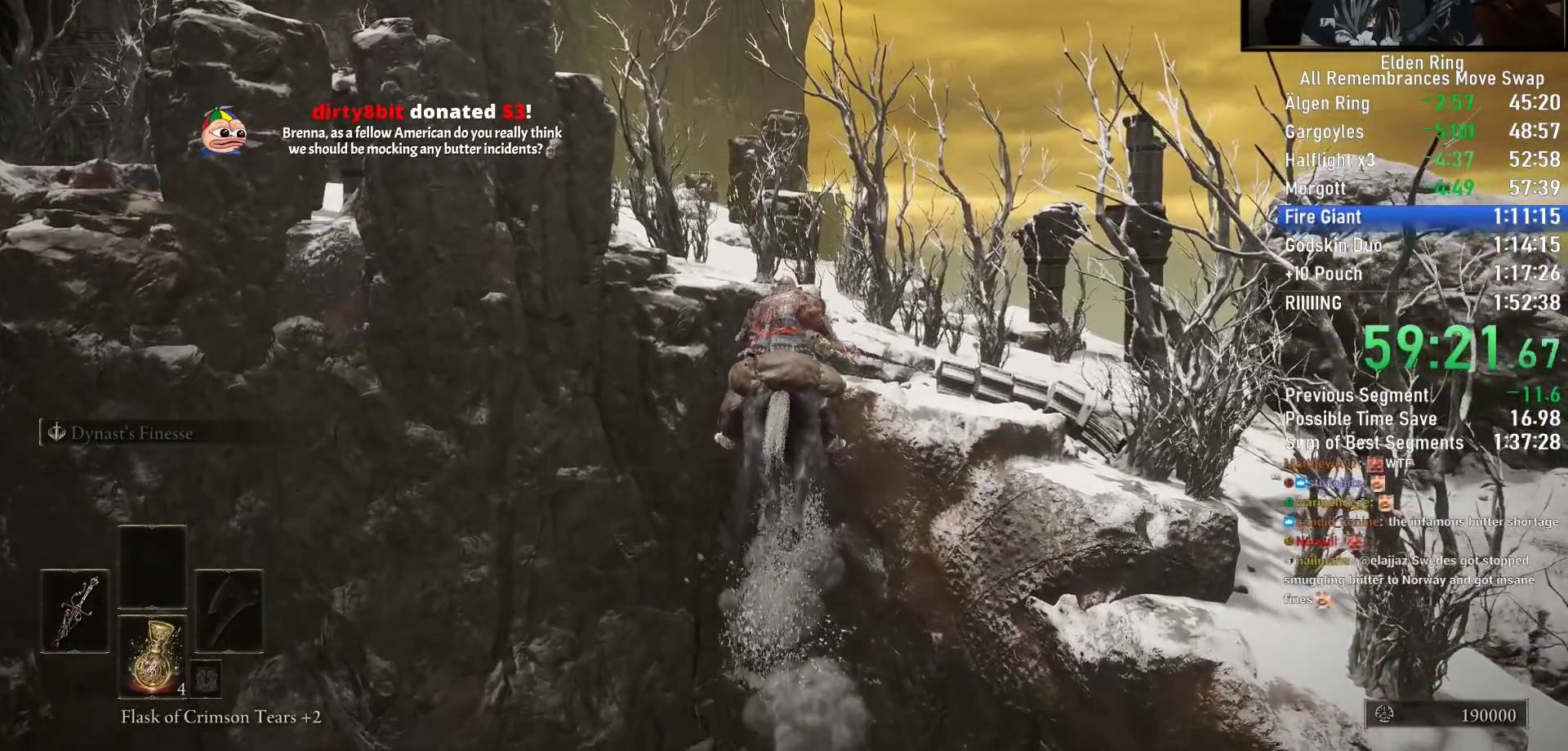
{"buttons": [], "left_stick": "up", "right_stick": "center", "events": []}
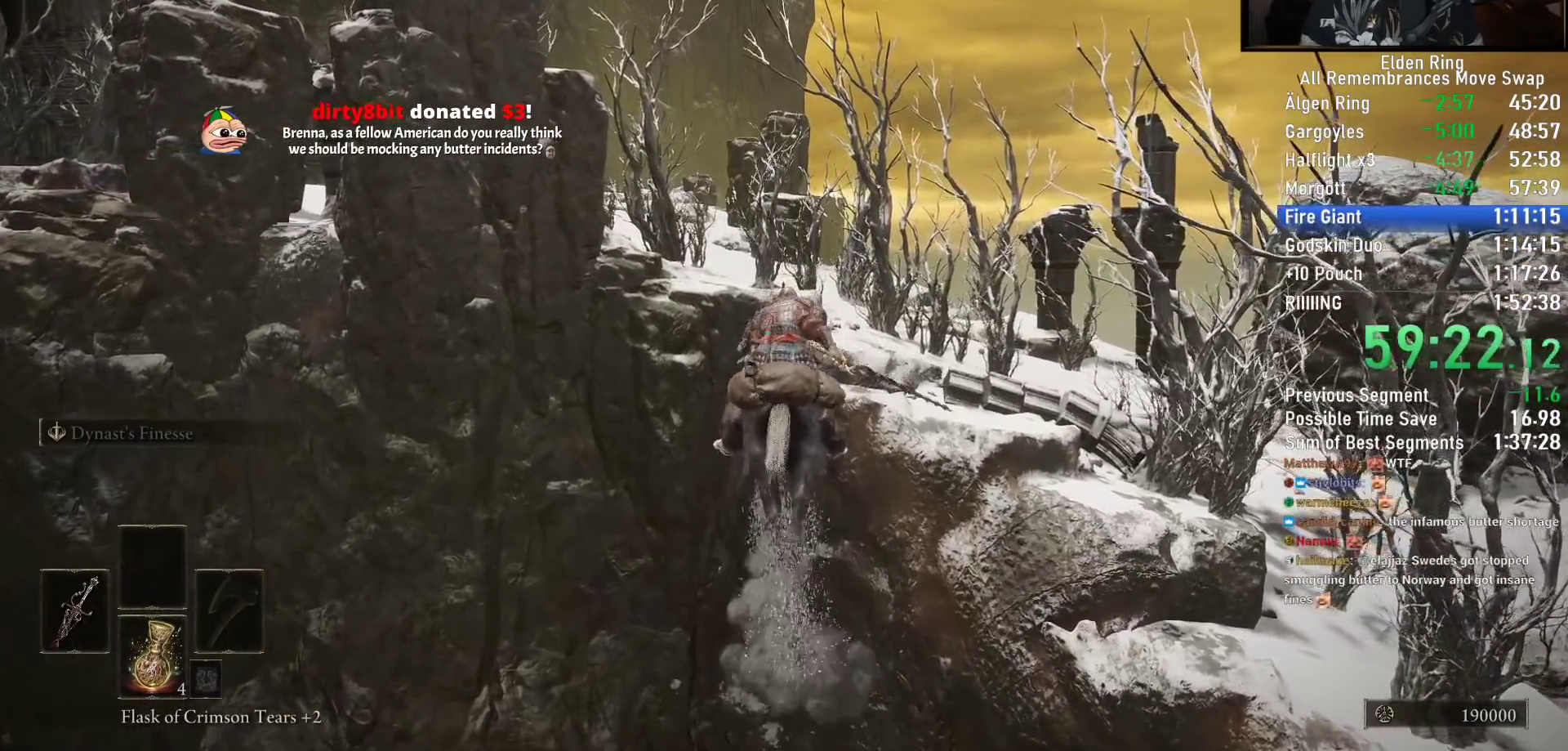
{"buttons": [], "left_stick": "up", "right_stick": "center", "events": []}
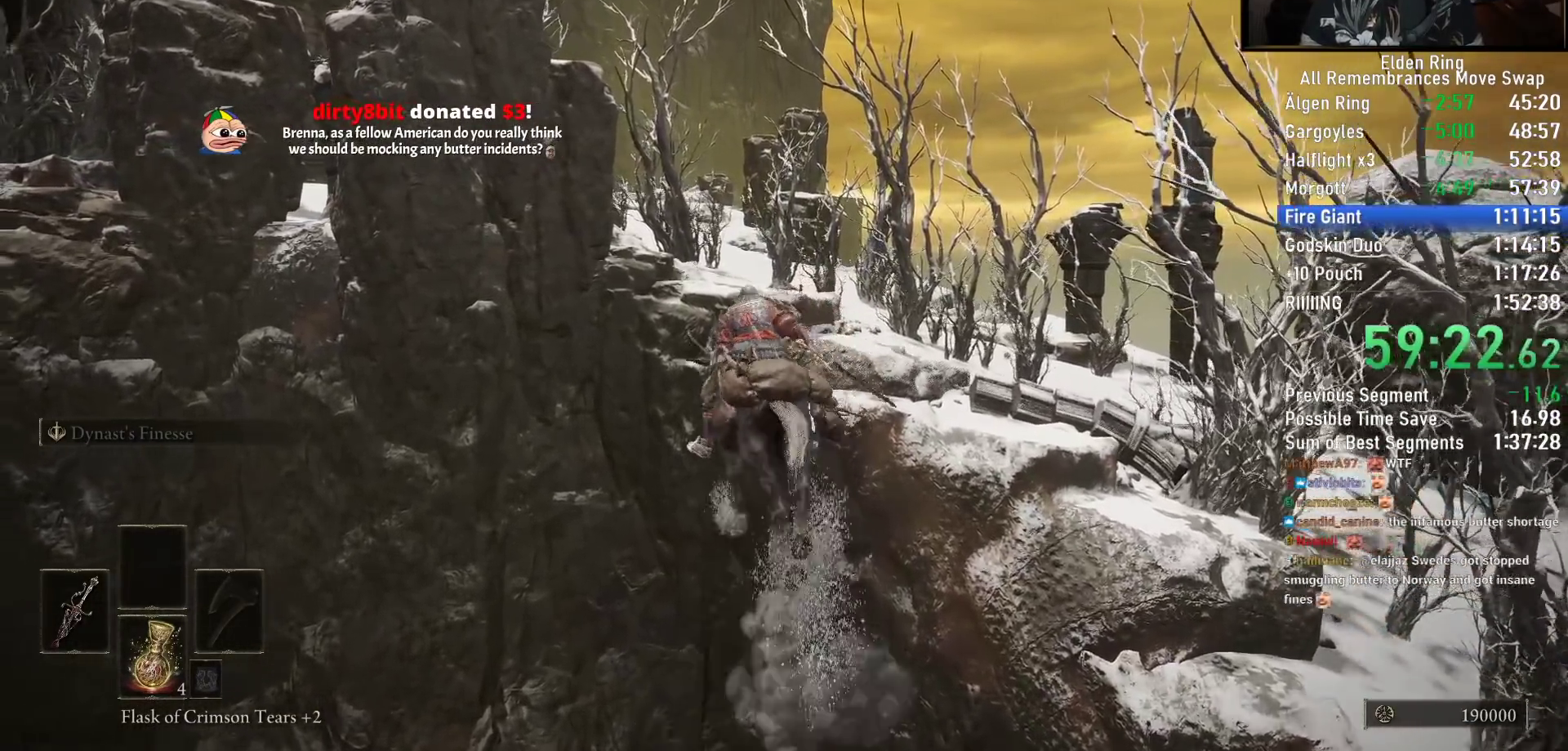
{"buttons": [], "left_stick": "up", "right_stick": "center", "events": [[183, "CIRCLE", "down"], [267, "CIRCLE", "up"]]}
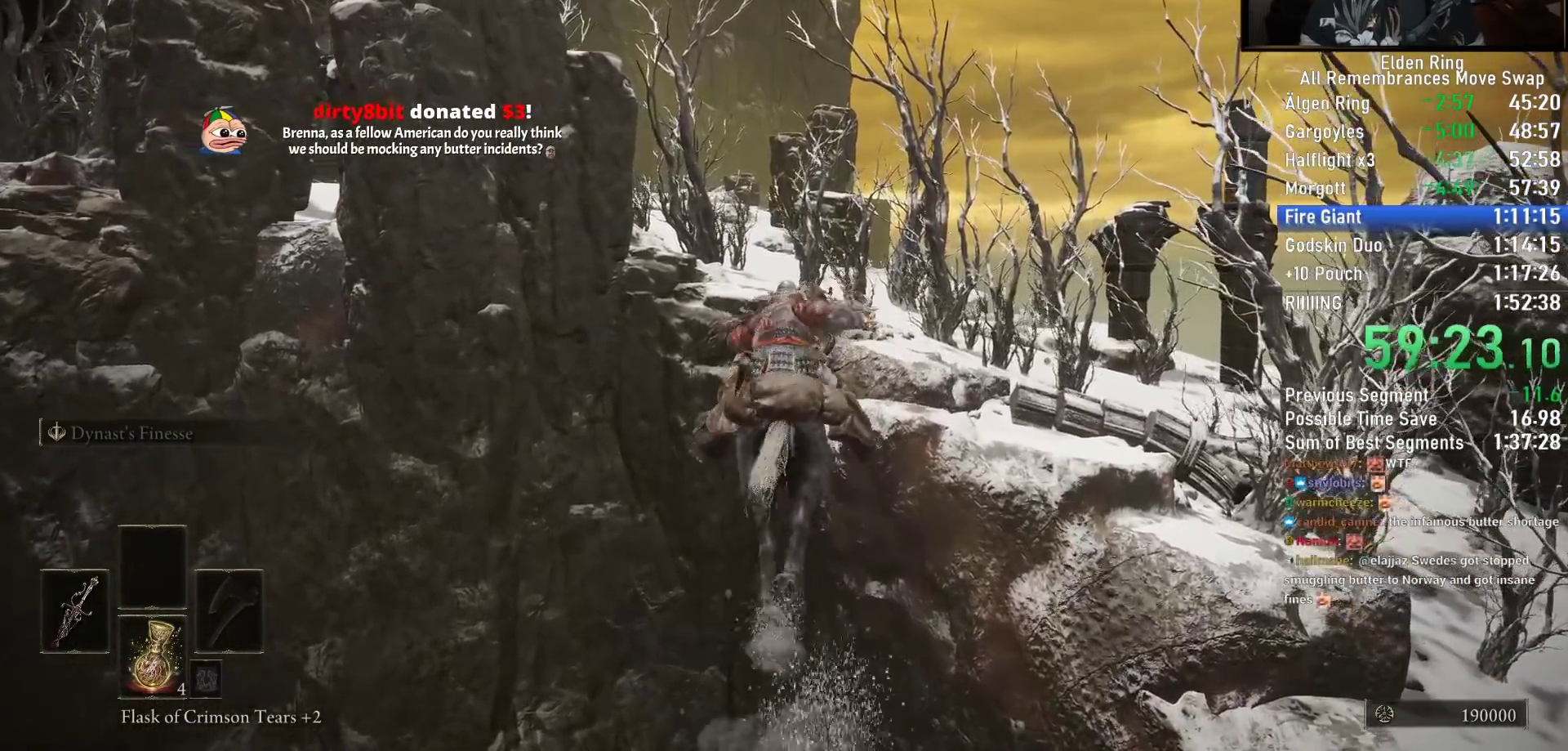
{"buttons": [], "left_stick": "up", "right_stick": "center", "events": []}
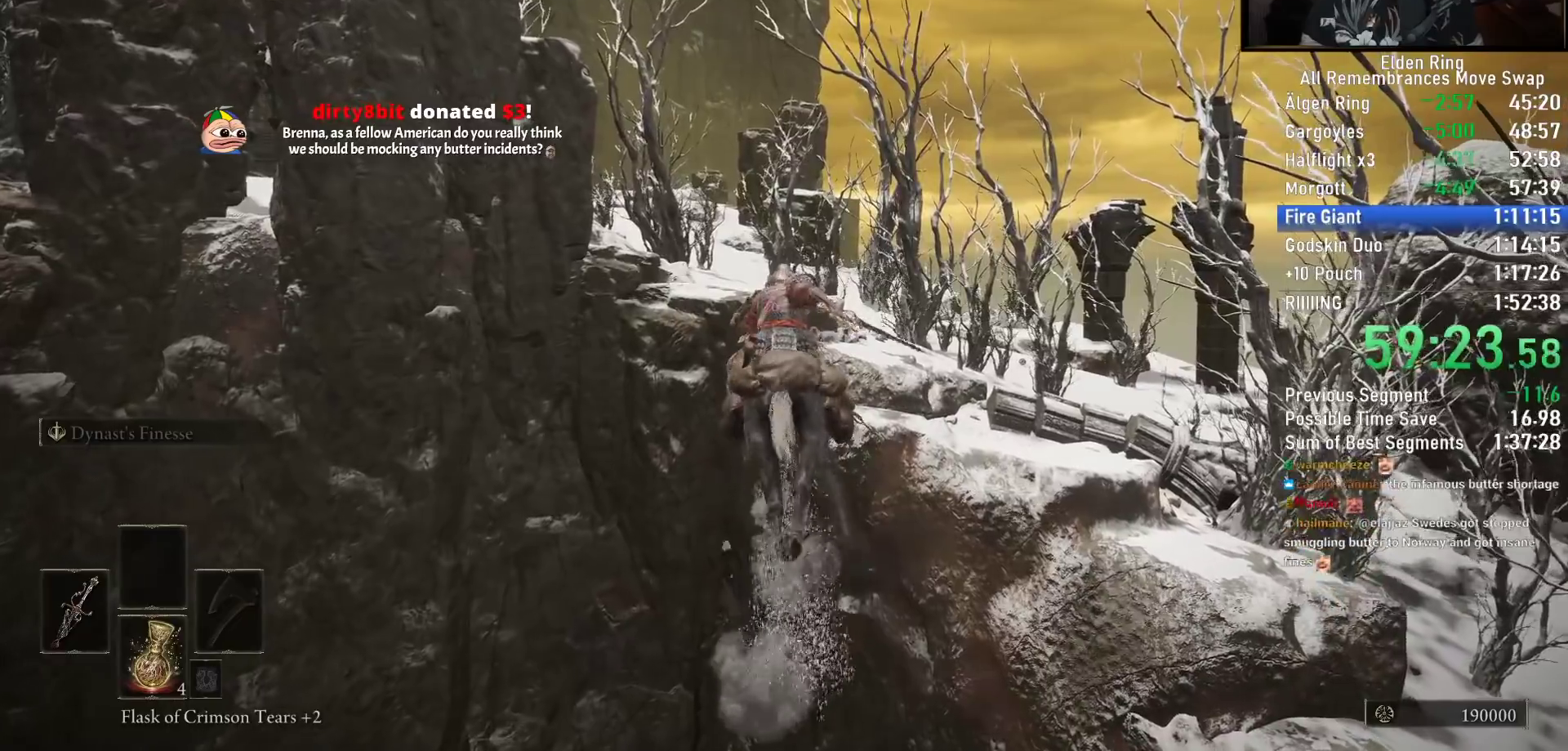
{"buttons": [], "left_stick": "up", "right_stick": "center", "events": []}
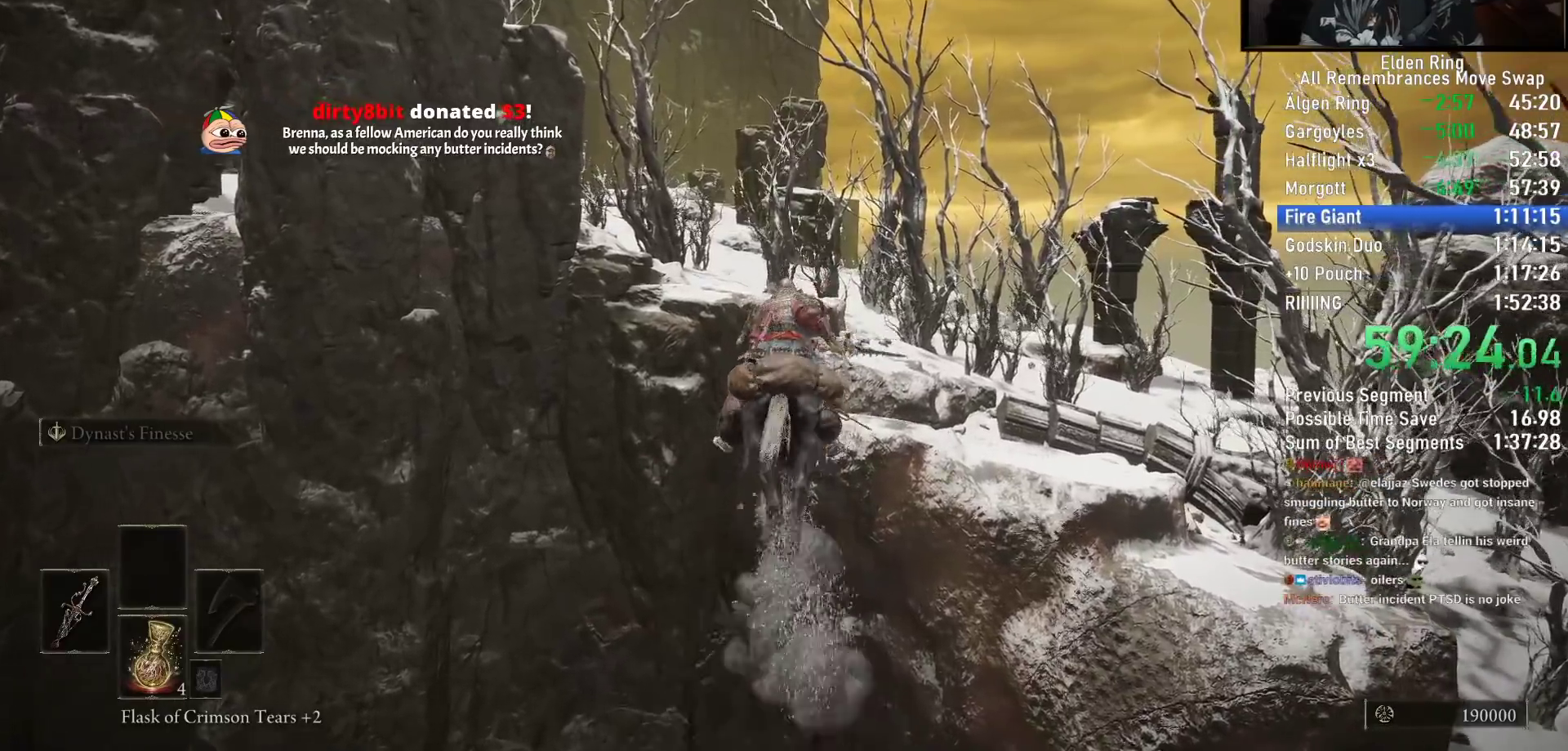
{"buttons": [], "left_stick": "up", "right_stick": "center", "events": []}
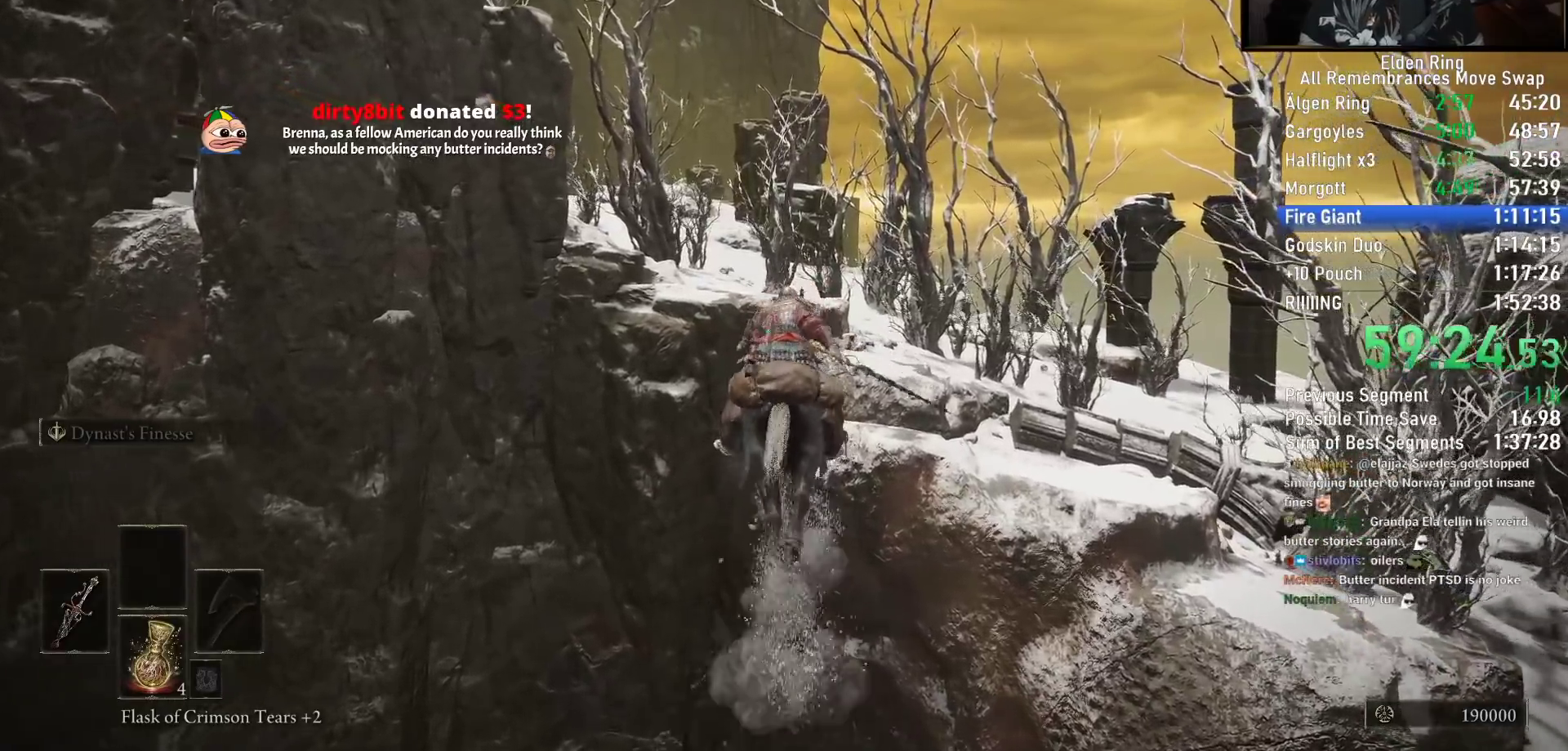
{"buttons": [], "left_stick": "up", "right_stick": "center", "events": [[167, "right_stick", "left"], [300, "right_stick", "center"]]}